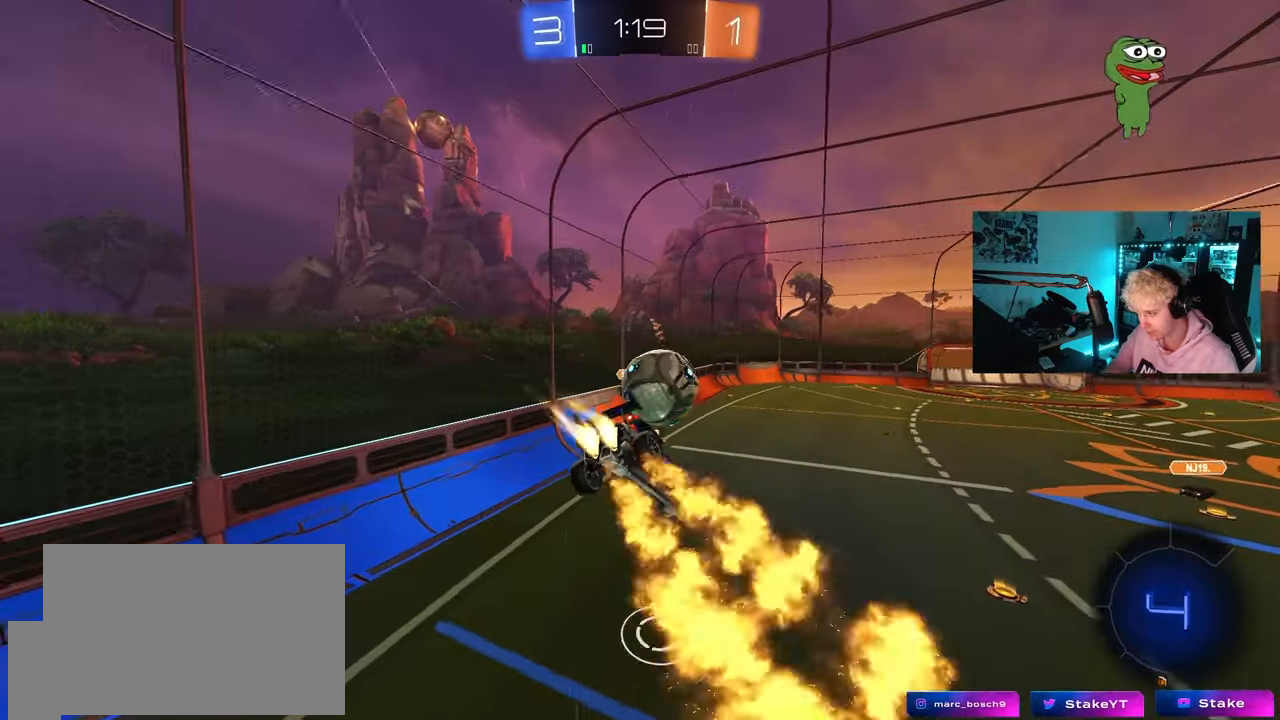
Gameplay with keyboard and mouse; each line is a JSON object with the keys and mouse buttons held at the frame after it. "events" lists presses ("down") and releases ("up") of "1", "2", "3", "4", "5", "a", "alt", "c", "caps_lock", "ctrl", "d", "e", "f", "g", "q", "r", "s", "shift", "space", "t", "tab", "v", "w", "x", "z", "mouse_left", "mouse_wheel" and "mouse_right" between this image and that frame as [ms after this image, input, new state], when the widget could be followed in between. "mouse_left", "mouse_wheel", "mouse_right" = the "left", "wheel", "right" buttons of the "mouse" list. No other keys are recorded. "wheel" means that the mouse wheel is clicked or scrolled. "mouse_move" is the direction in which the mouse moves at that frame (one of eight, or "still"), when it could be read.
{"keys": ["a"], "mouse": [], "mouse_move": "still", "events": [[167, "d", "down"], [217, "a", "up"], [217, "shift", "down"], [317, "mouse_left", "up"], [400, "a", "down"], [400, "d", "up"], [400, "s", "up"], [500, "shift", "up"]]}
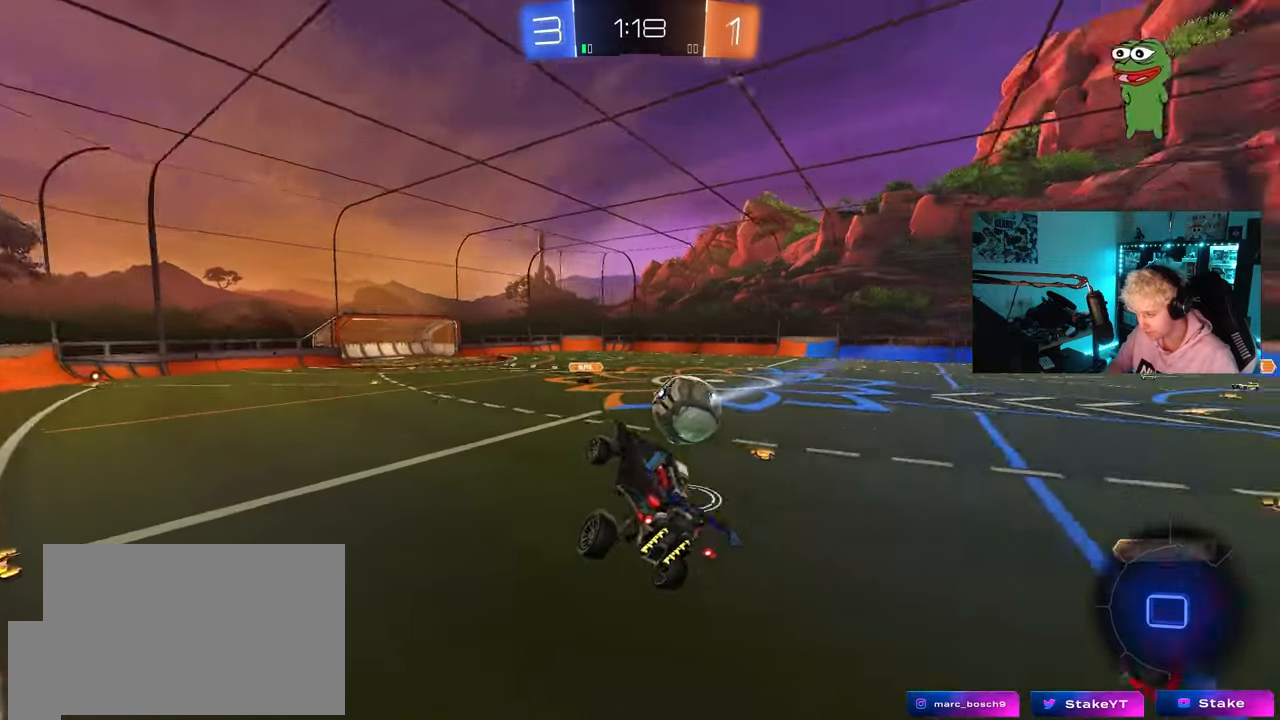
{"keys": ["d", "w"], "mouse": [], "mouse_move": "still", "events": [[50, "w", "down"], [283, "a", "up"], [283, "d", "down"], [333, "d", "up"], [417, "d", "down"]]}
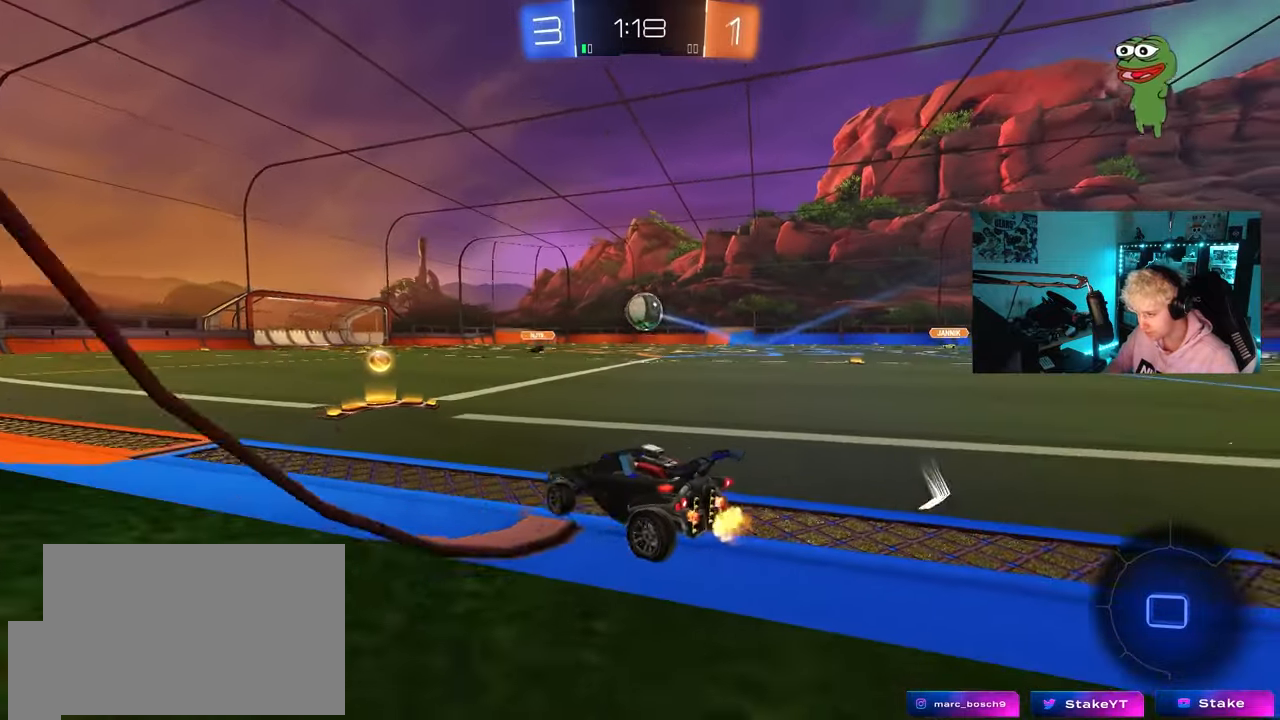
{"keys": ["a", "shift", "w"], "mouse": [], "mouse_move": "still", "events": [[117, "a", "down"], [167, "a", "up"], [350, "d", "up"], [400, "a", "down"], [400, "shift", "down"]]}
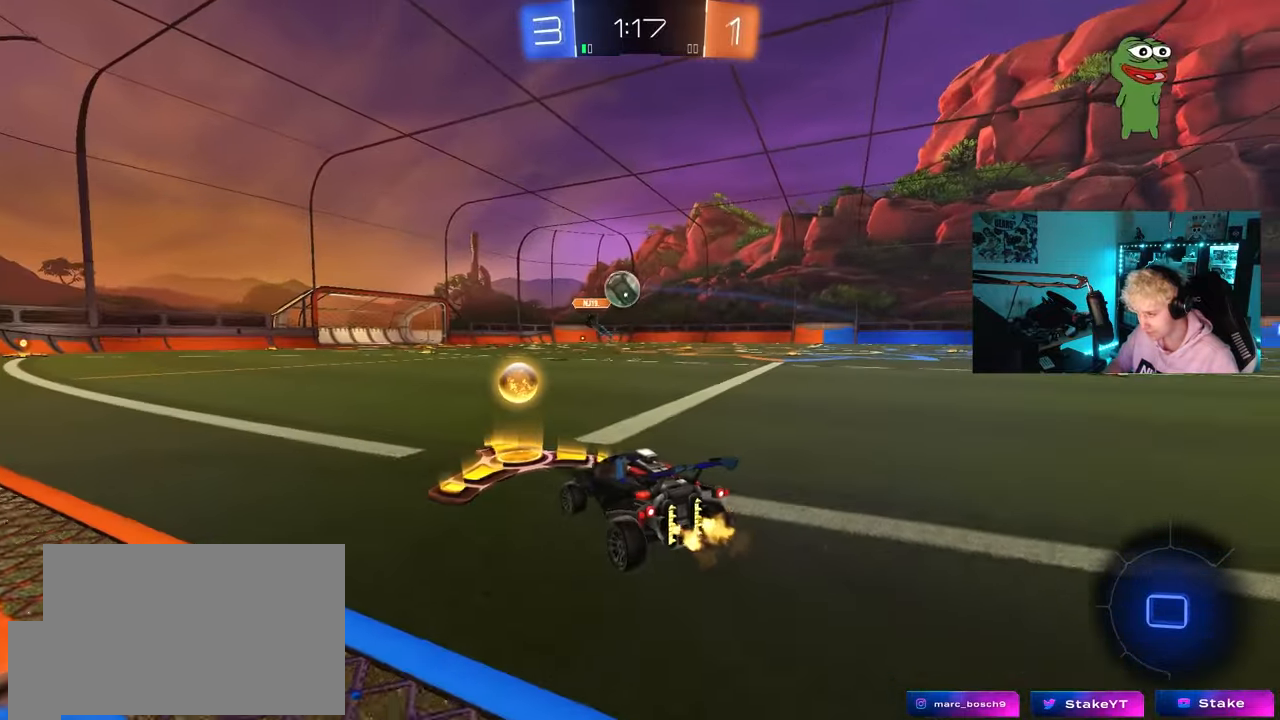
{"keys": ["a", "w"], "mouse": [], "mouse_move": "still", "events": [[33, "shift", "up"]]}
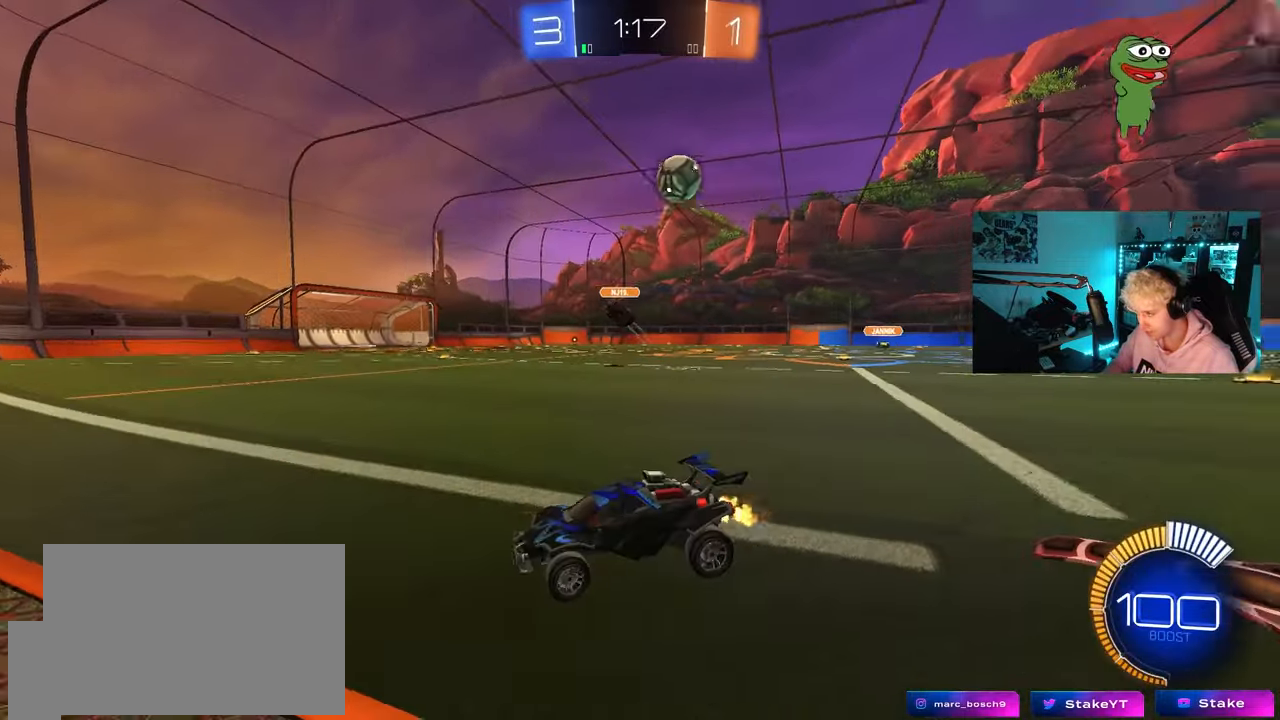
{"keys": ["w"], "mouse": [], "mouse_move": "still", "events": [[100, "a", "up"], [100, "d", "down"], [183, "d", "up"]]}
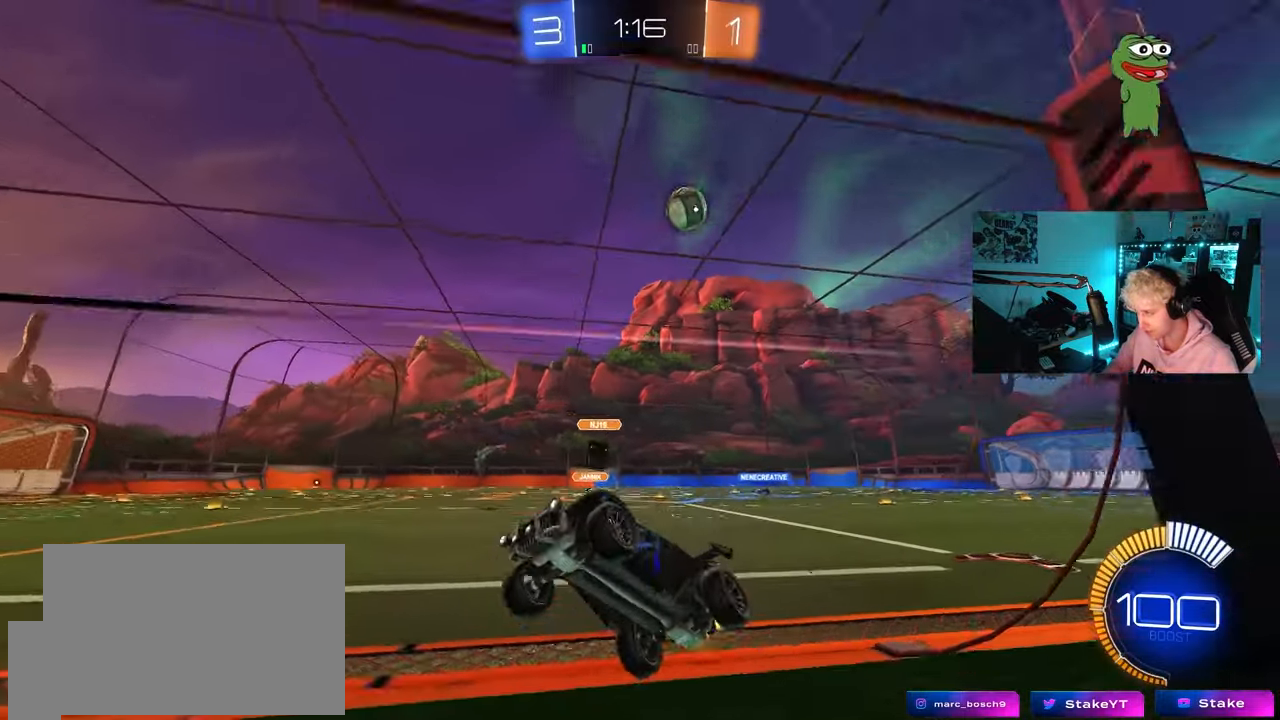
{"keys": ["w"], "mouse": [], "mouse_move": "still", "events": [[250, "d", "down"], [433, "d", "up"]]}
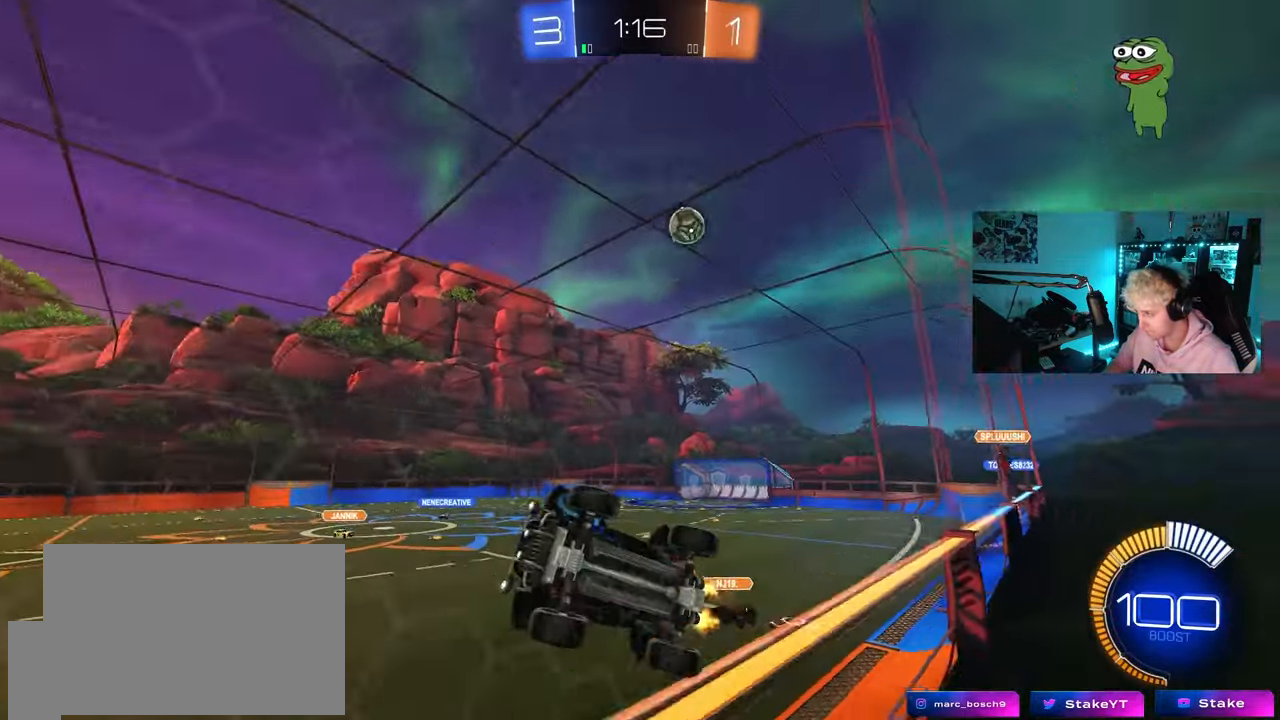
{"keys": ["a", "w"], "mouse": [], "mouse_move": "still", "events": [[267, "d", "down"], [450, "d", "up"], [500, "a", "down"]]}
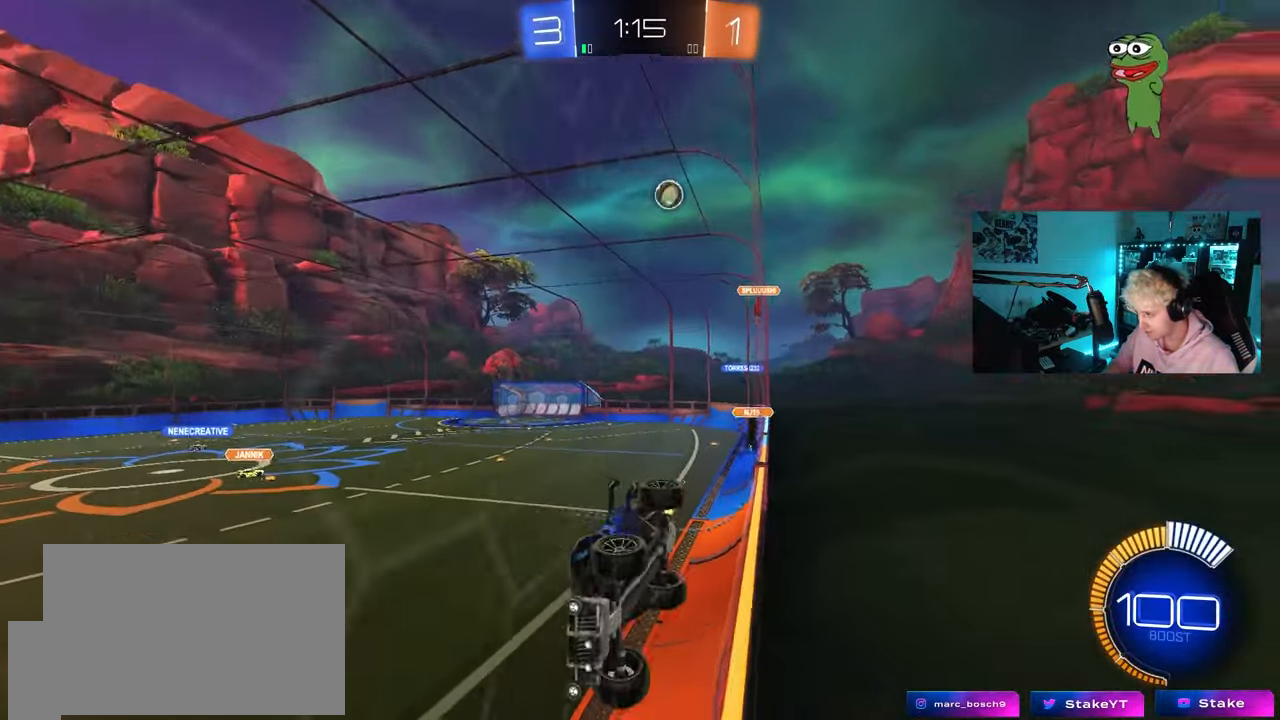
{"keys": ["d", "w"], "mouse": [], "mouse_move": "still", "events": [[150, "a", "up"], [183, "d", "down"], [283, "shift", "down"], [483, "shift", "up"]]}
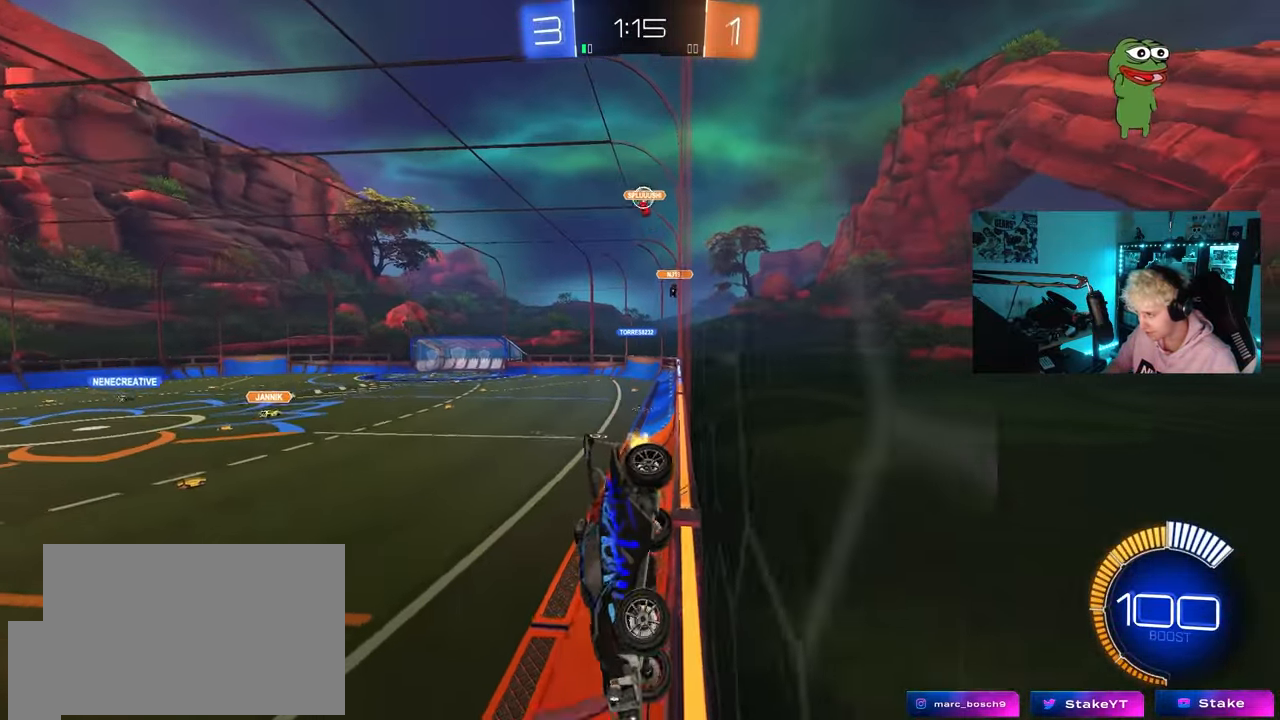
{"keys": ["d", "w"], "mouse": [], "mouse_move": "still", "events": [[300, "shift", "down"], [400, "shift", "up"]]}
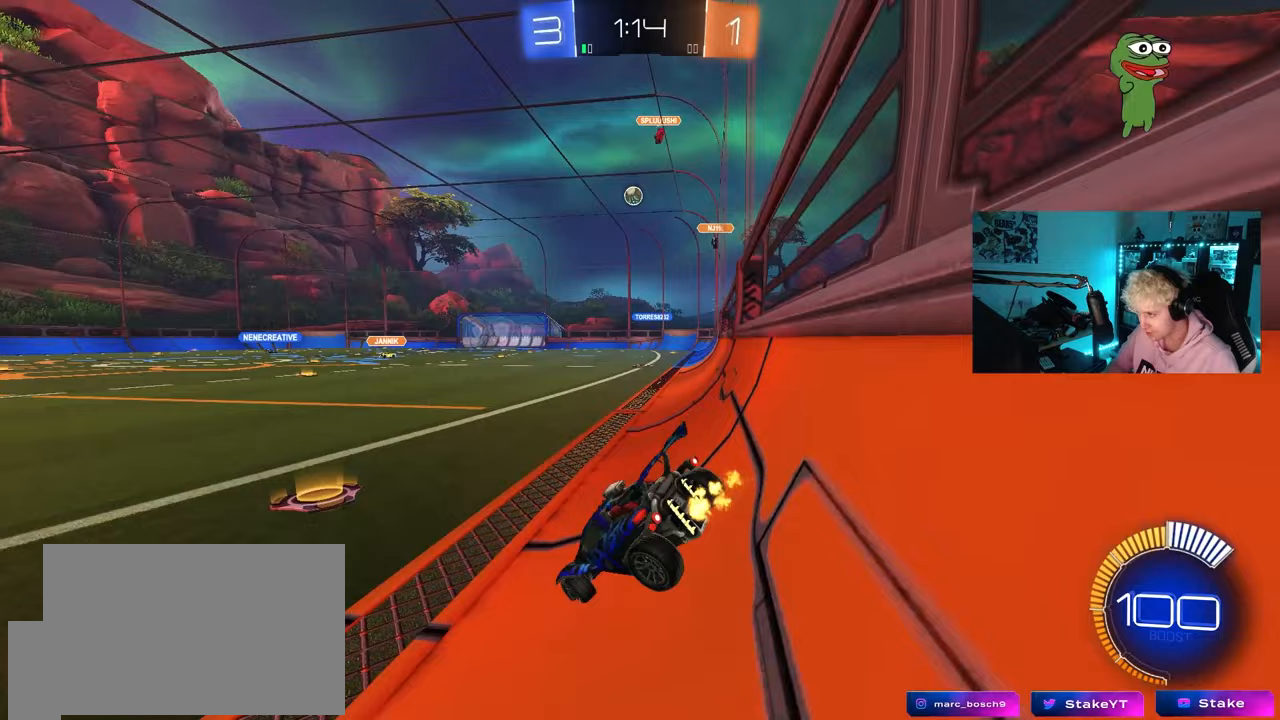
{"keys": ["w"], "mouse": [], "mouse_move": "still", "events": [[367, "d", "up"]]}
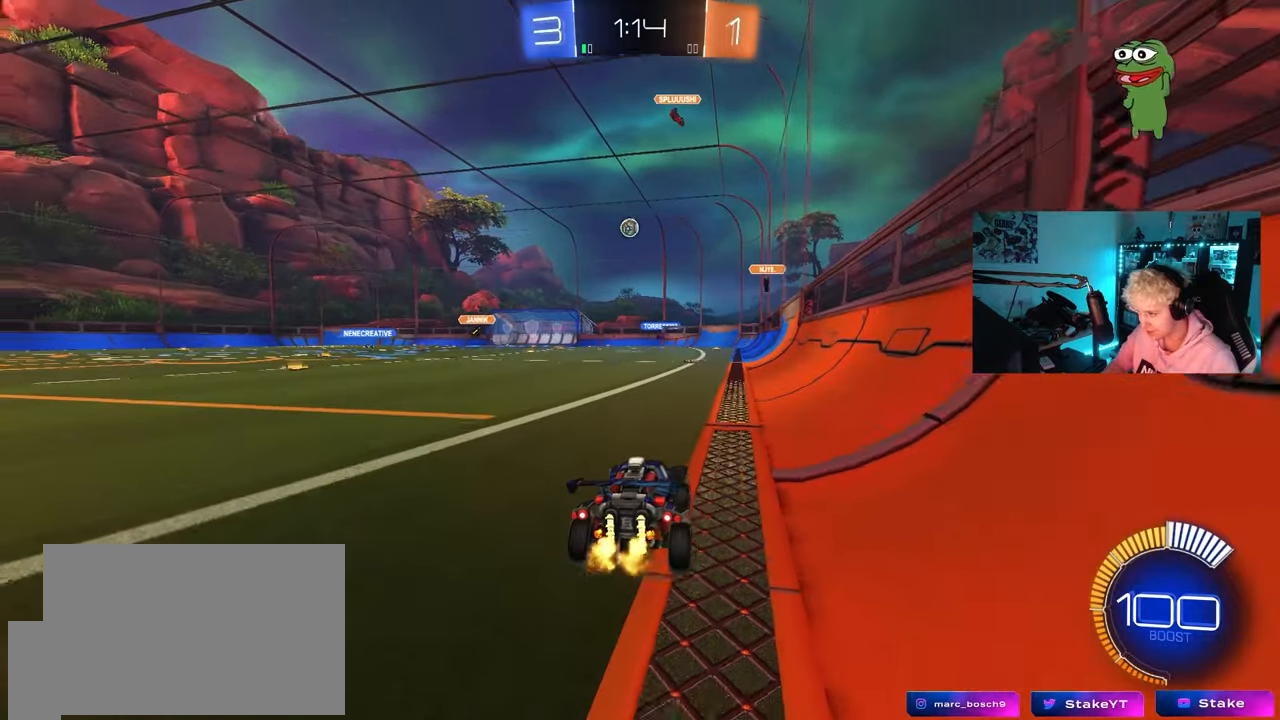
{"keys": ["w"], "mouse": [], "mouse_move": "still", "events": [[283, "d", "down"], [417, "d", "up"]]}
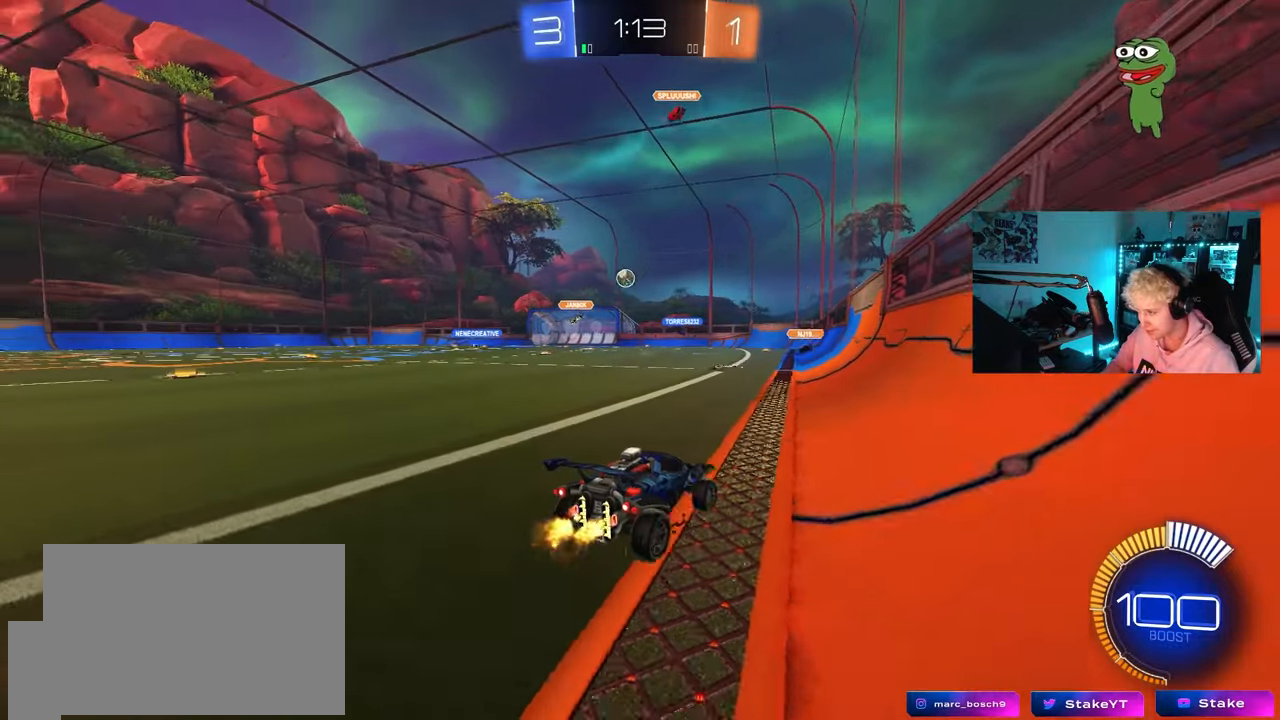
{"keys": ["a", "w"], "mouse": [], "mouse_move": "still", "events": [[400, "a", "down"]]}
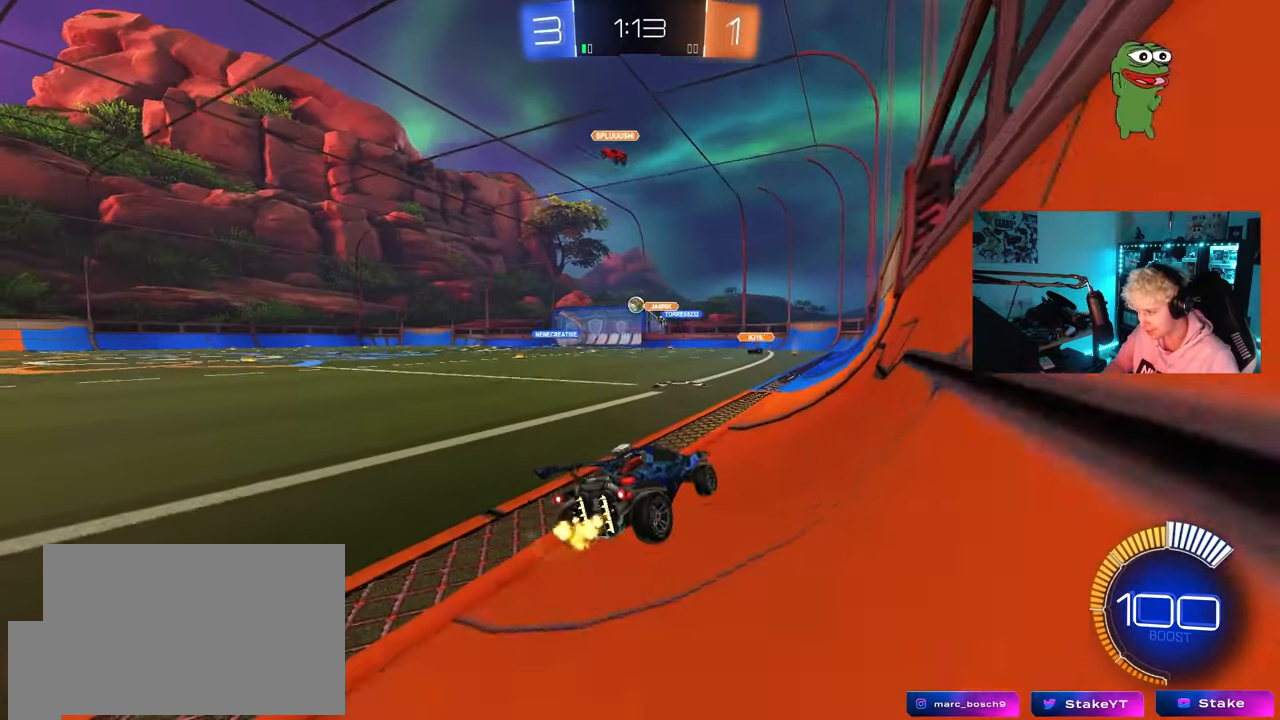
{"keys": ["w"], "mouse": [], "mouse_move": "still", "events": [[83, "a", "up"], [317, "a", "down"], [500, "a", "up"]]}
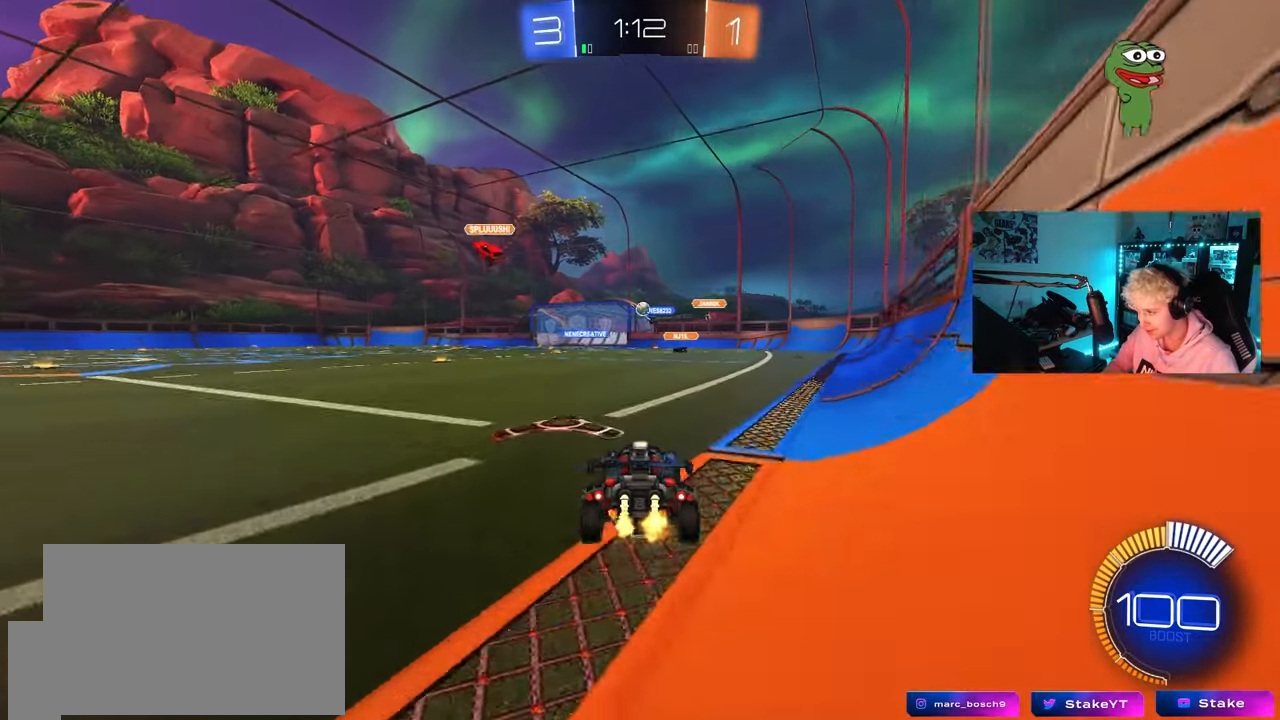
{"keys": ["d", "w"], "mouse": [], "mouse_move": "still", "events": [[417, "d", "down"]]}
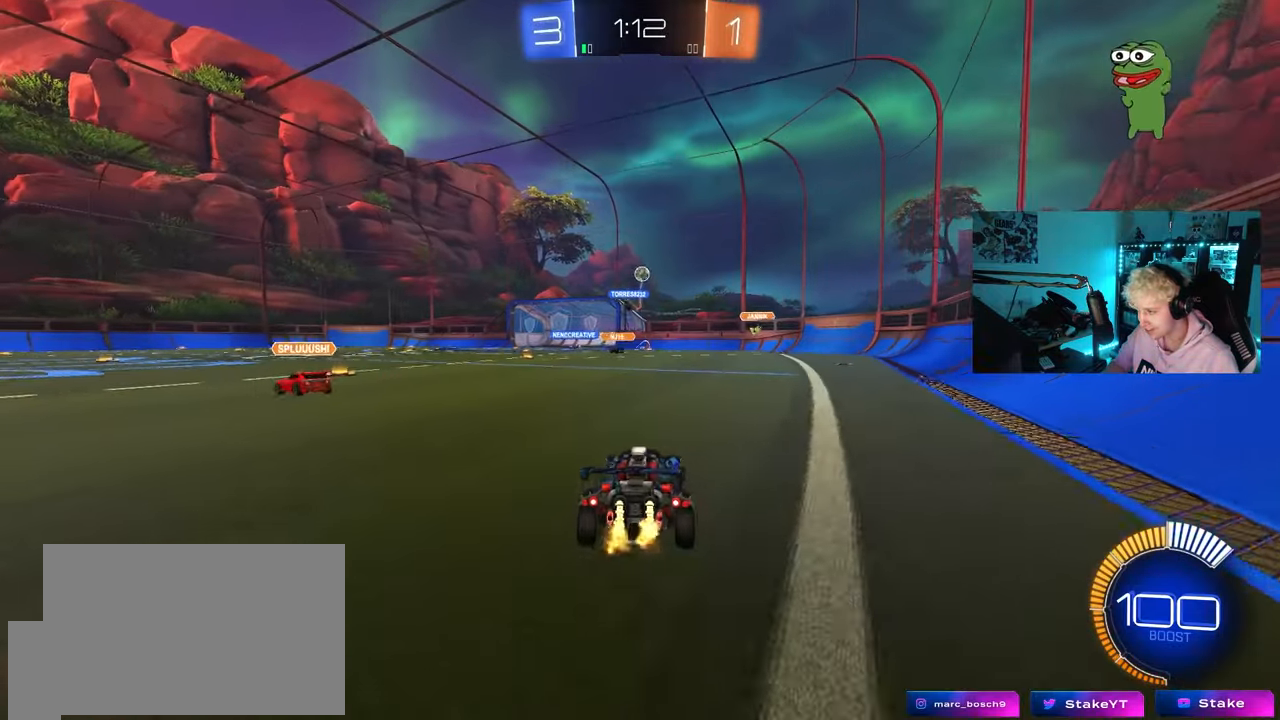
{"keys": ["d", "w"], "mouse": [], "mouse_move": "still", "events": [[67, "shift", "down"], [167, "shift", "up"], [200, "d", "up"], [433, "d", "down"]]}
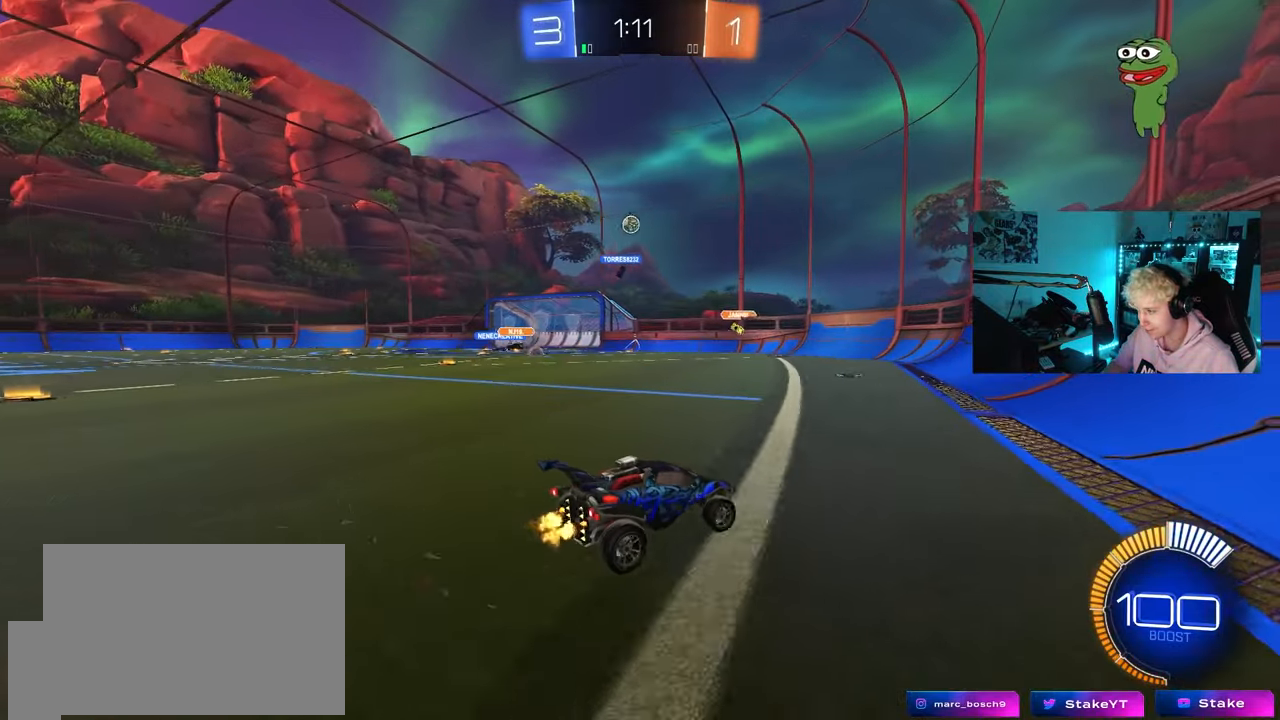
{"keys": ["w"], "mouse": [], "mouse_move": "still", "events": [[83, "d", "up"], [317, "a", "down"], [417, "a", "up"]]}
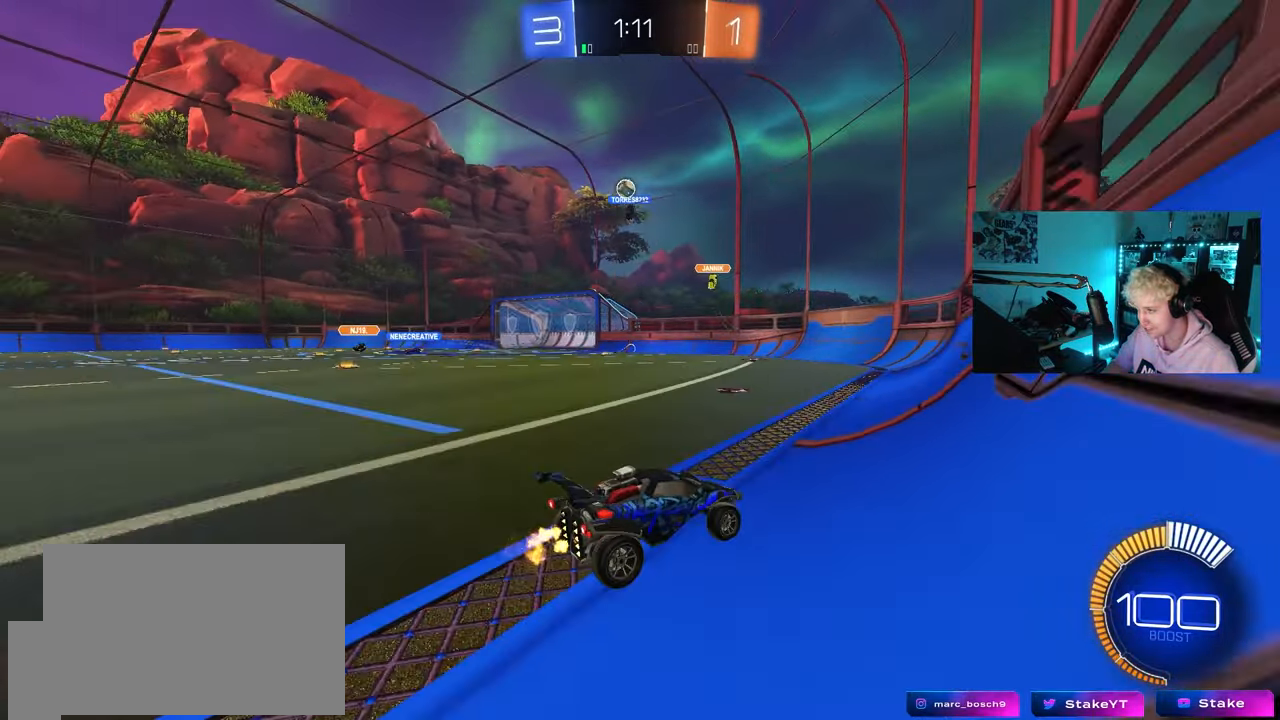
{"keys": ["d", "w"], "mouse": [], "mouse_move": "still", "events": [[183, "d", "down"], [283, "shift", "down"], [417, "shift", "up"]]}
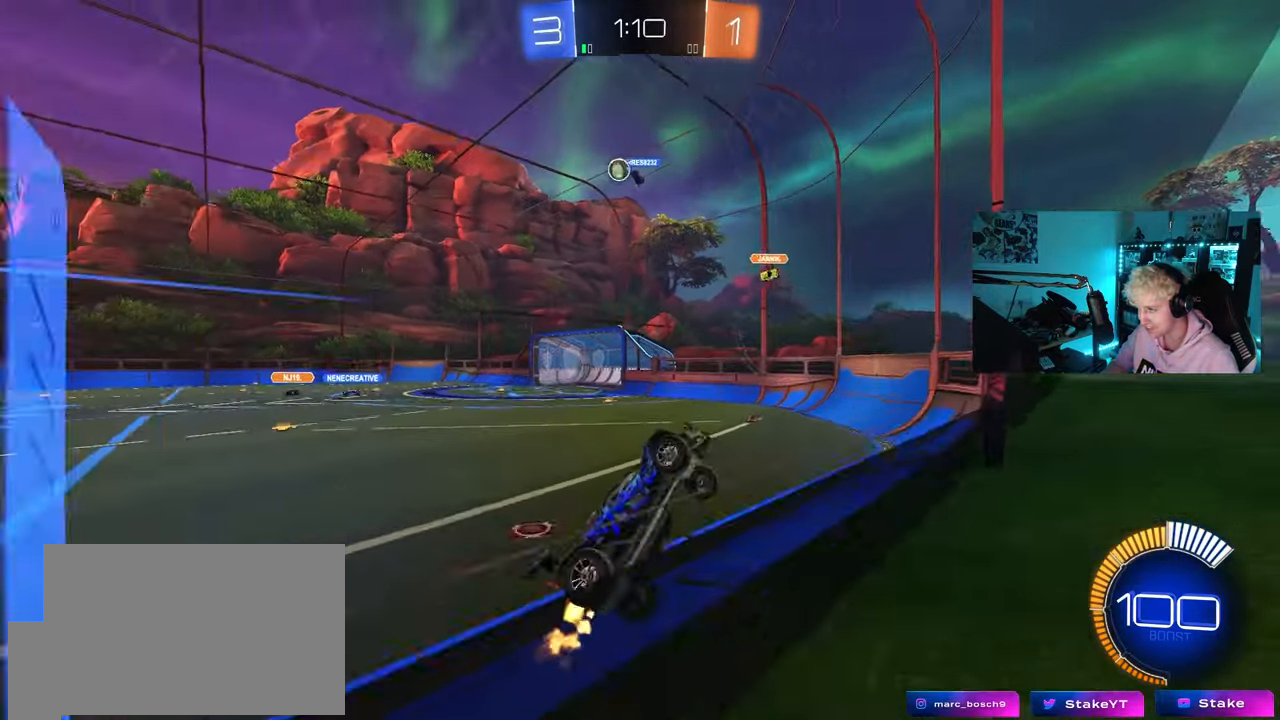
{"keys": ["d", "w"], "mouse": [], "mouse_move": "still", "events": [[67, "shift", "down"], [150, "shift", "up"]]}
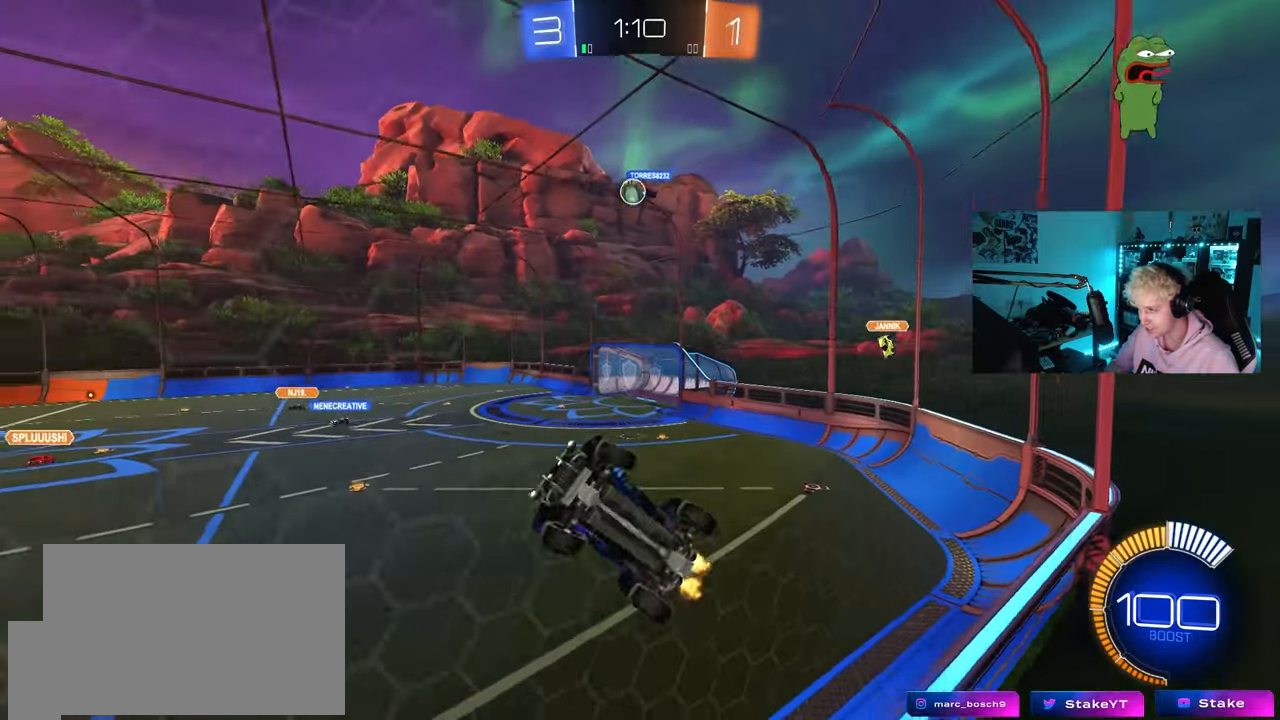
{"keys": [], "mouse": [], "mouse_move": "still", "events": [[317, "d", "up"], [500, "w", "up"]]}
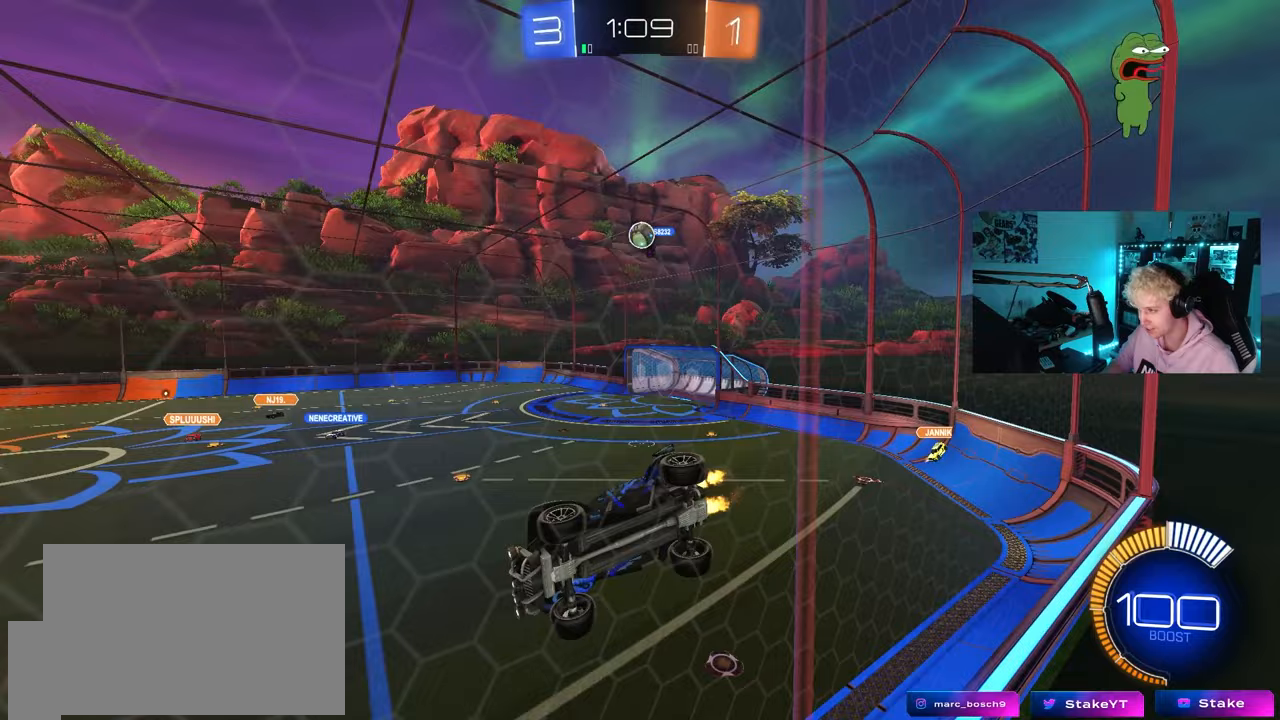
{"keys": ["a", "w"], "mouse": [], "mouse_move": "still", "events": [[50, "d", "down"], [50, "s", "down"], [233, "d", "up"], [233, "s", "up"], [333, "a", "down"], [333, "w", "down"]]}
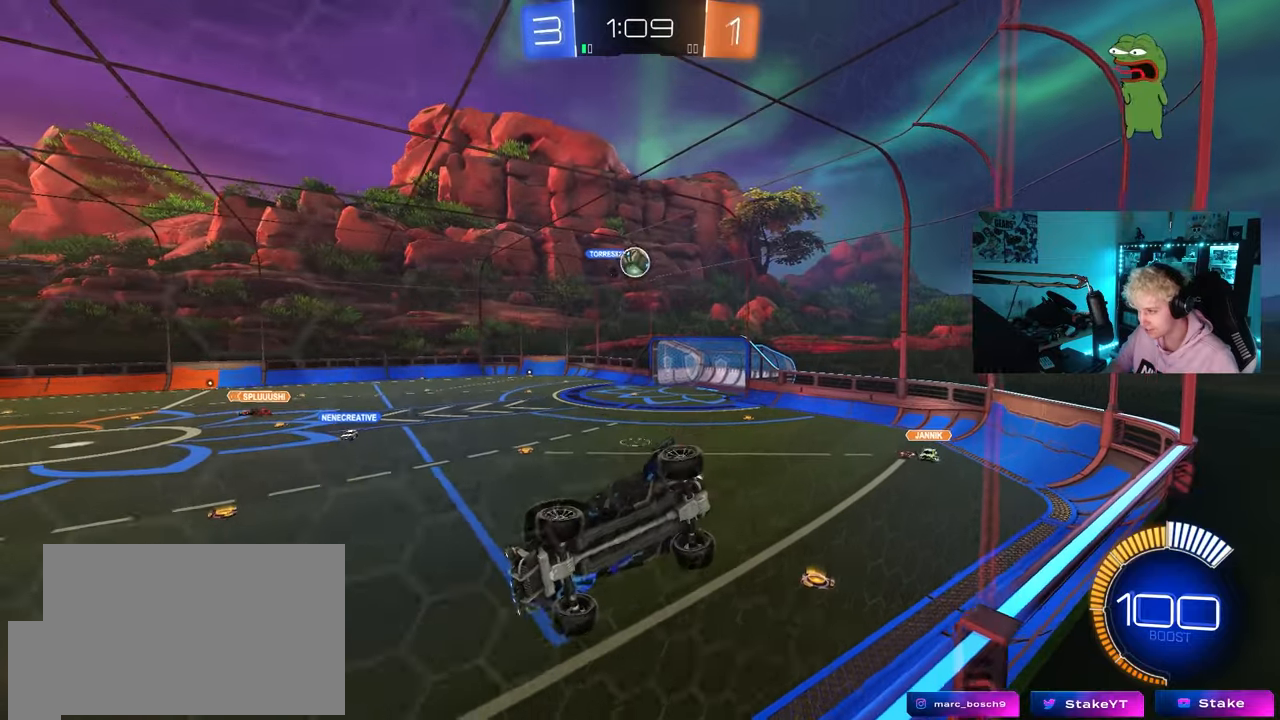
{"keys": ["a", "w"], "mouse": [], "mouse_move": "still", "events": [[67, "w", "up"], [117, "a", "up"], [117, "d", "down"], [117, "s", "down"], [250, "d", "up"], [350, "s", "up"], [400, "a", "down"], [400, "w", "down"]]}
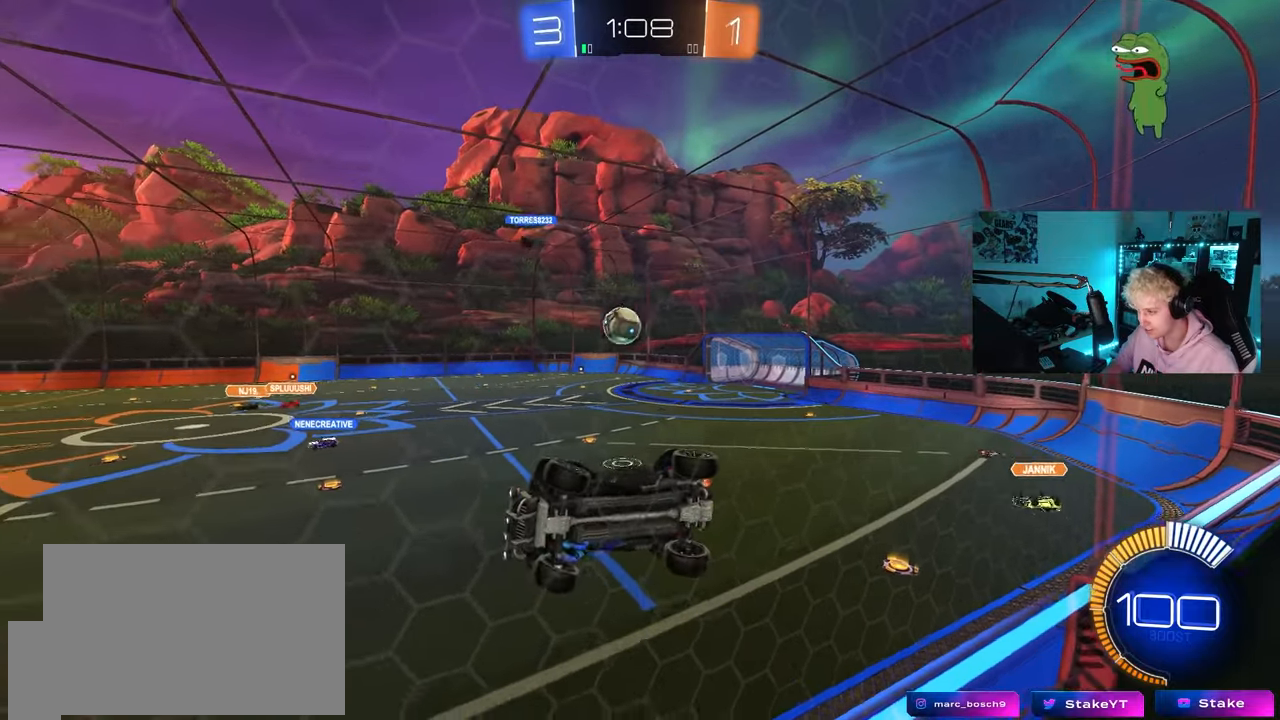
{"keys": ["a"], "mouse": ["left", "right"], "mouse_move": "down", "events": [[317, "w", "up"], [367, "mouse_right", "down"], [367, "s", "down"], [450, "mouse_left", "down"], [500, "s", "up"]]}
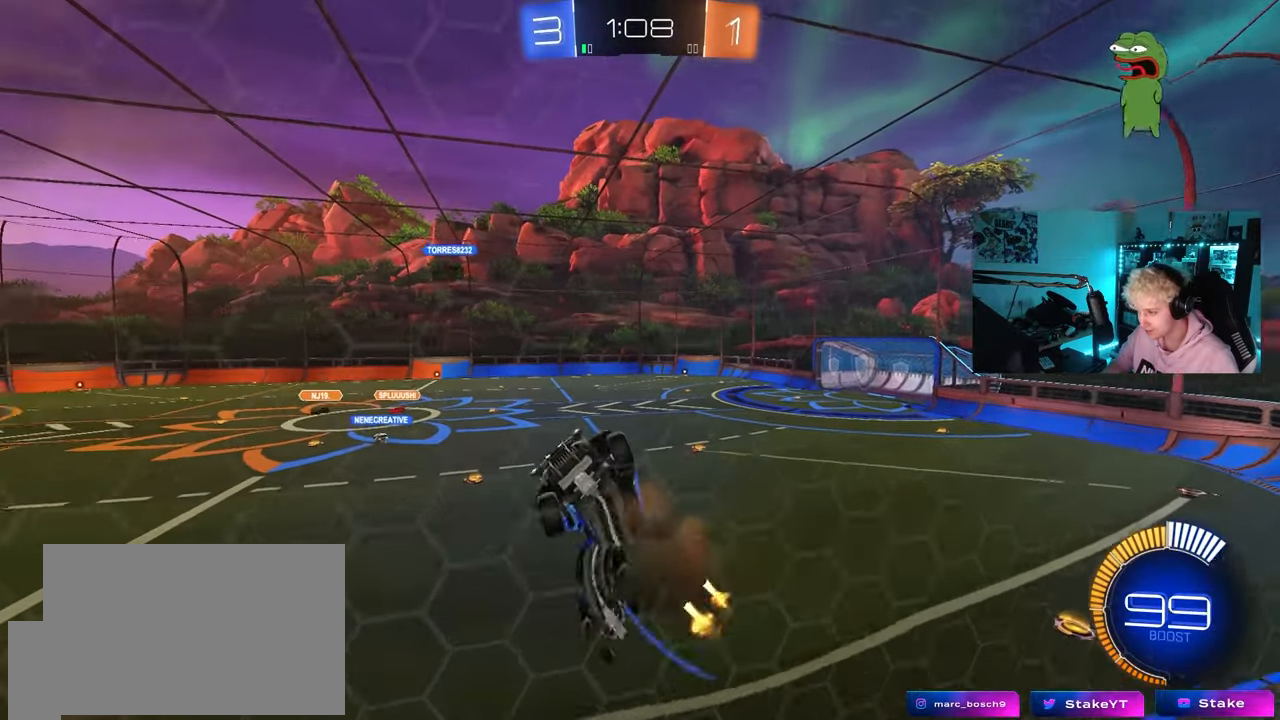
{"keys": ["d", "s", "shift"], "mouse": ["left"], "mouse_move": "still", "events": [[50, "d", "down"], [50, "s", "down"], [100, "shift", "down"], [150, "a", "up"], [150, "mouse_right", "up"], [183, "s", "up"], [233, "s", "down"]]}
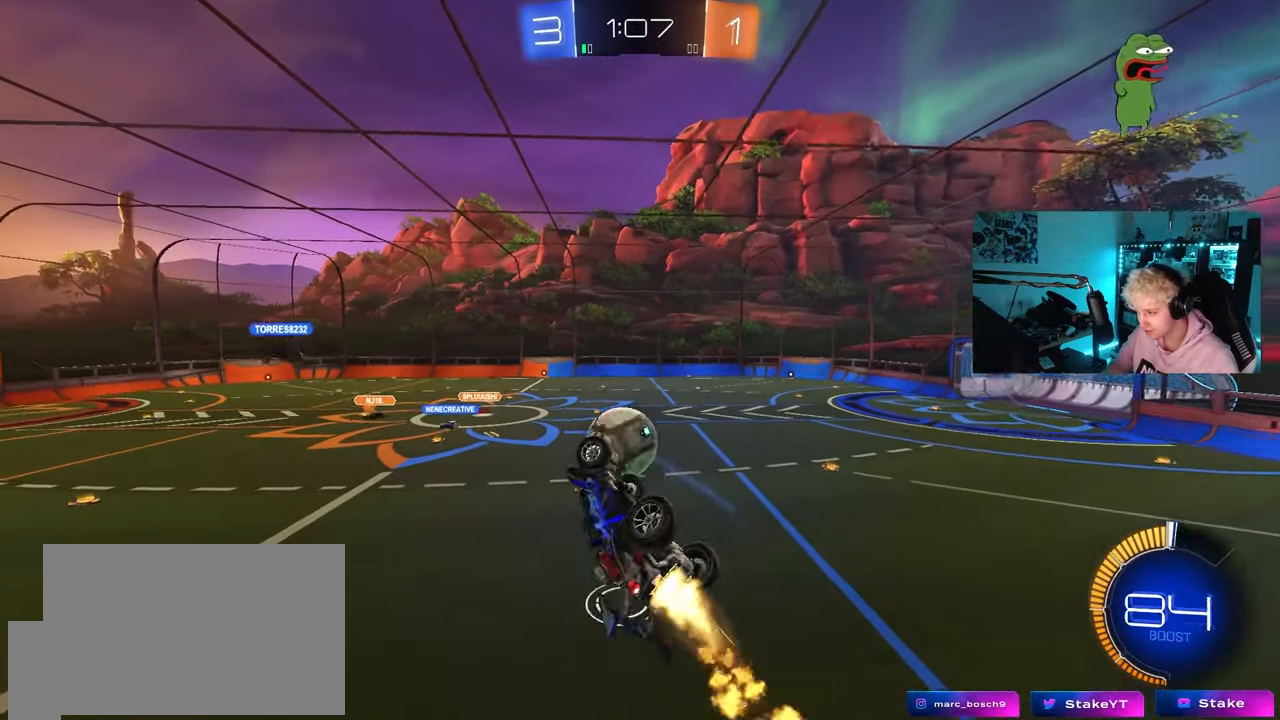
{"keys": ["s", "shift", "w"], "mouse": ["left", "right"], "mouse_move": "left", "events": [[17, "s", "up"], [200, "d", "up"], [350, "w", "down"], [400, "mouse_right", "down"], [483, "s", "down"]]}
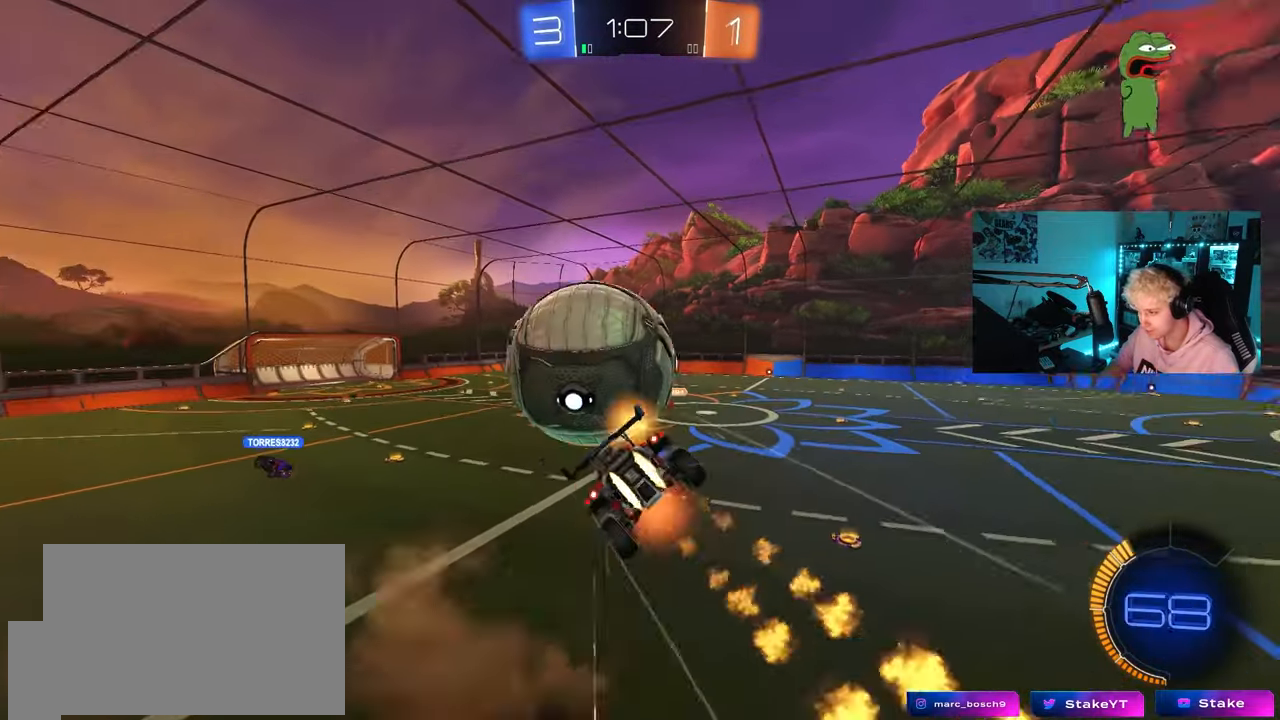
{"keys": ["d", "shift", "w"], "mouse": [], "mouse_move": "still", "events": [[33, "d", "down"], [83, "mouse_right", "up"], [83, "w", "up"], [267, "mouse_left", "up"], [317, "s", "up"], [450, "w", "down"]]}
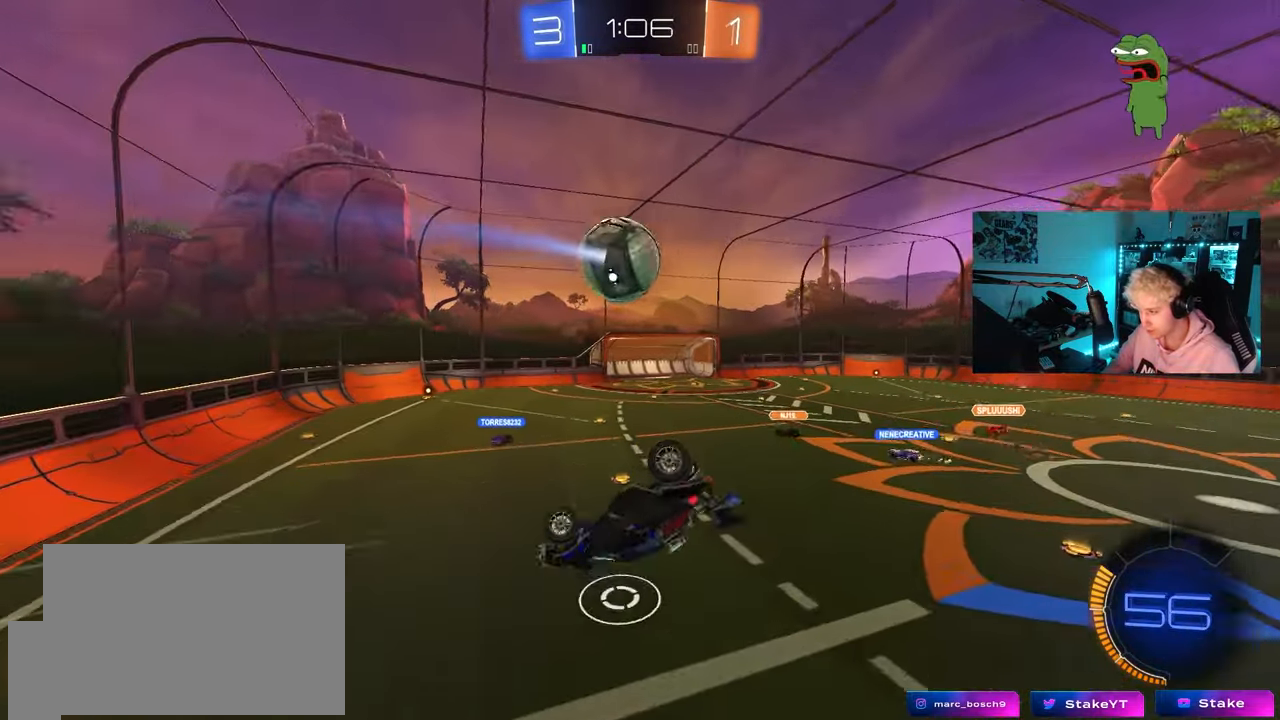
{"keys": [], "mouse": [], "mouse_move": "still", "events": [[50, "shift", "up"], [283, "shift", "down"], [333, "w", "up"], [417, "shift", "up"], [467, "d", "up"]]}
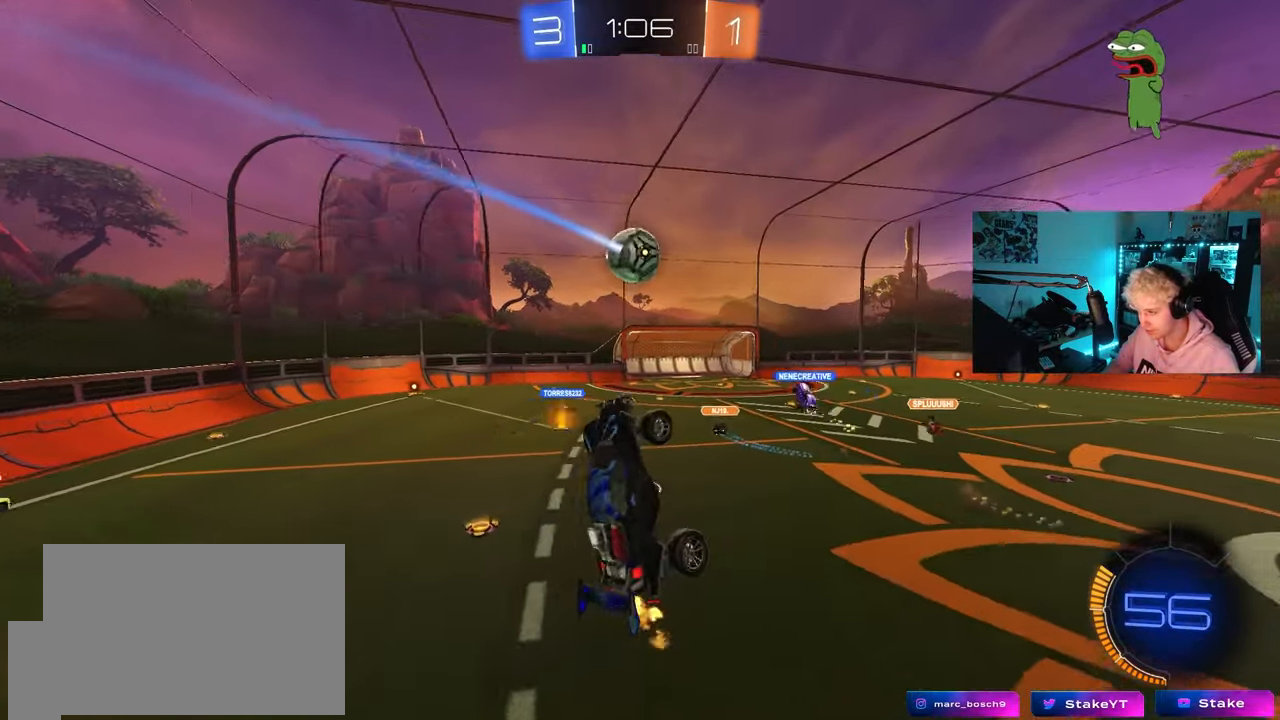
{"keys": ["a"], "mouse": [], "mouse_move": "still", "events": [[117, "a", "down"], [117, "w", "down"], [150, "a", "up"], [200, "w", "up"], [300, "d", "down"], [400, "d", "up"], [450, "a", "down"]]}
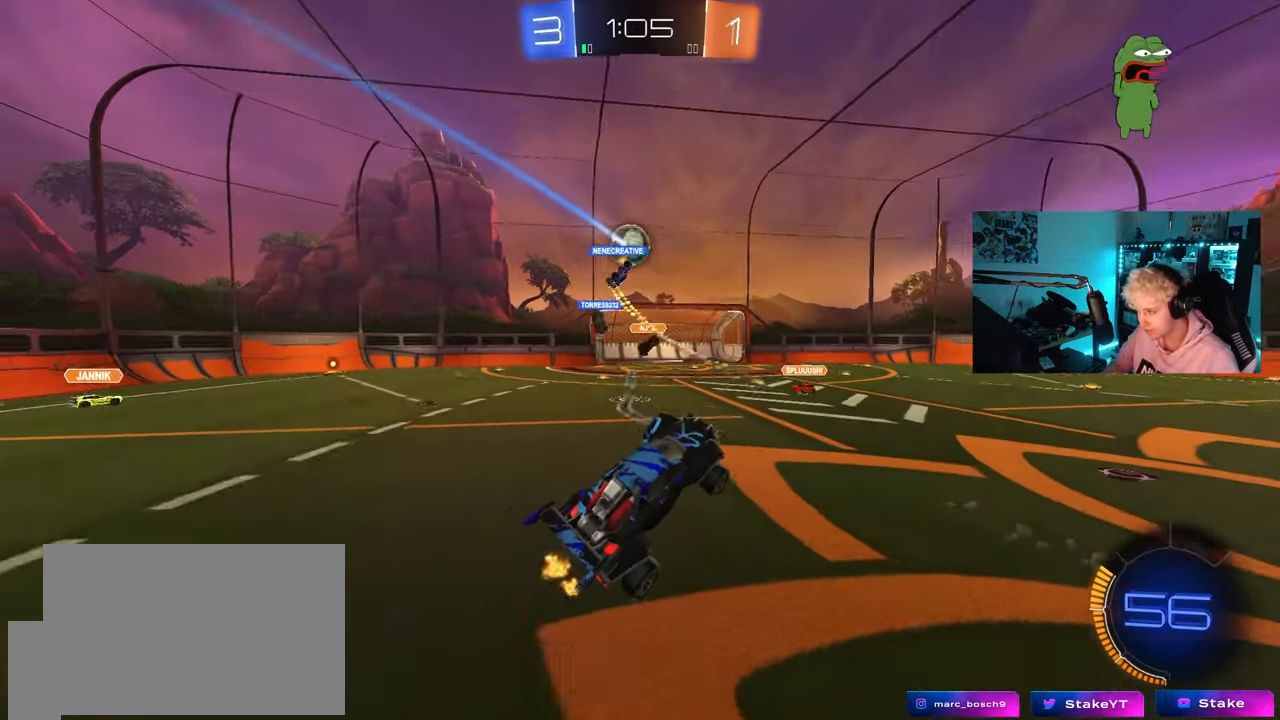
{"keys": ["a"], "mouse": [], "mouse_move": "still", "events": [[33, "a", "up"], [217, "a", "down"], [217, "w", "down"], [500, "w", "up"]]}
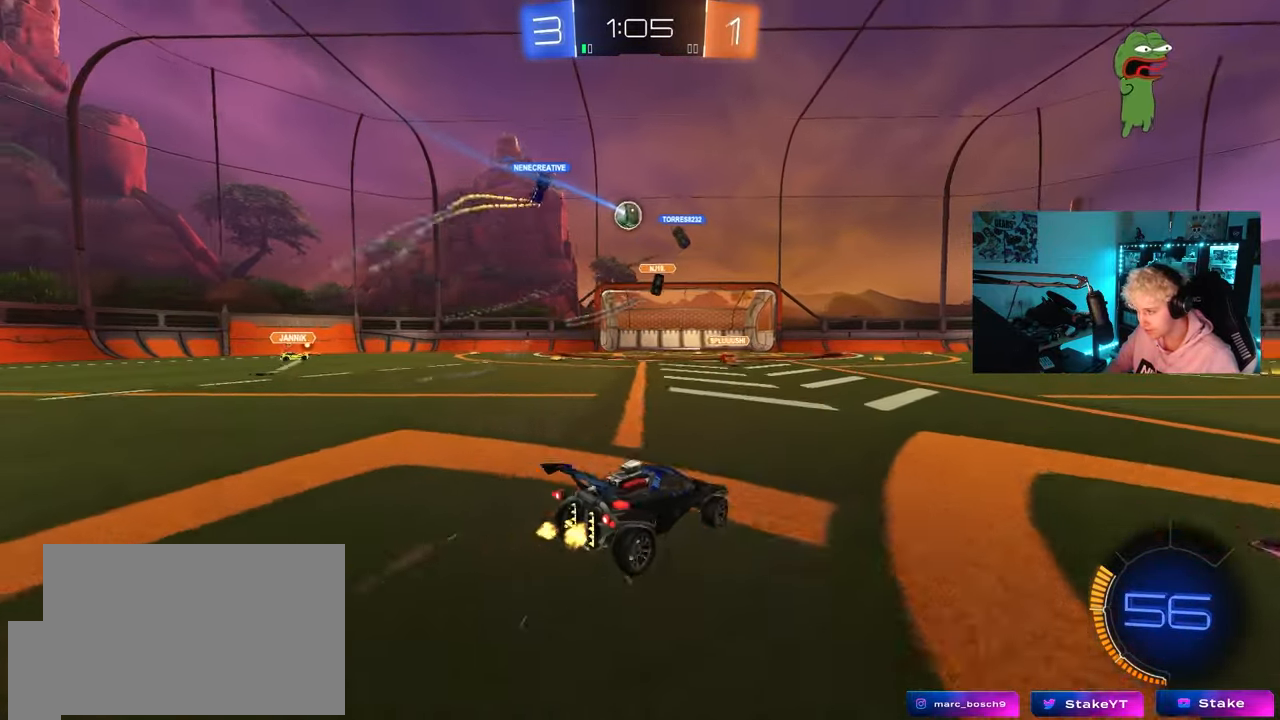
{"keys": [], "mouse": ["left"], "mouse_move": "down-right", "events": [[233, "mouse_right", "down"], [233, "s", "down"], [283, "d", "down"], [333, "a", "up"], [417, "mouse_left", "down"], [433, "mouse_right", "up"], [467, "d", "up"], [467, "s", "up"]]}
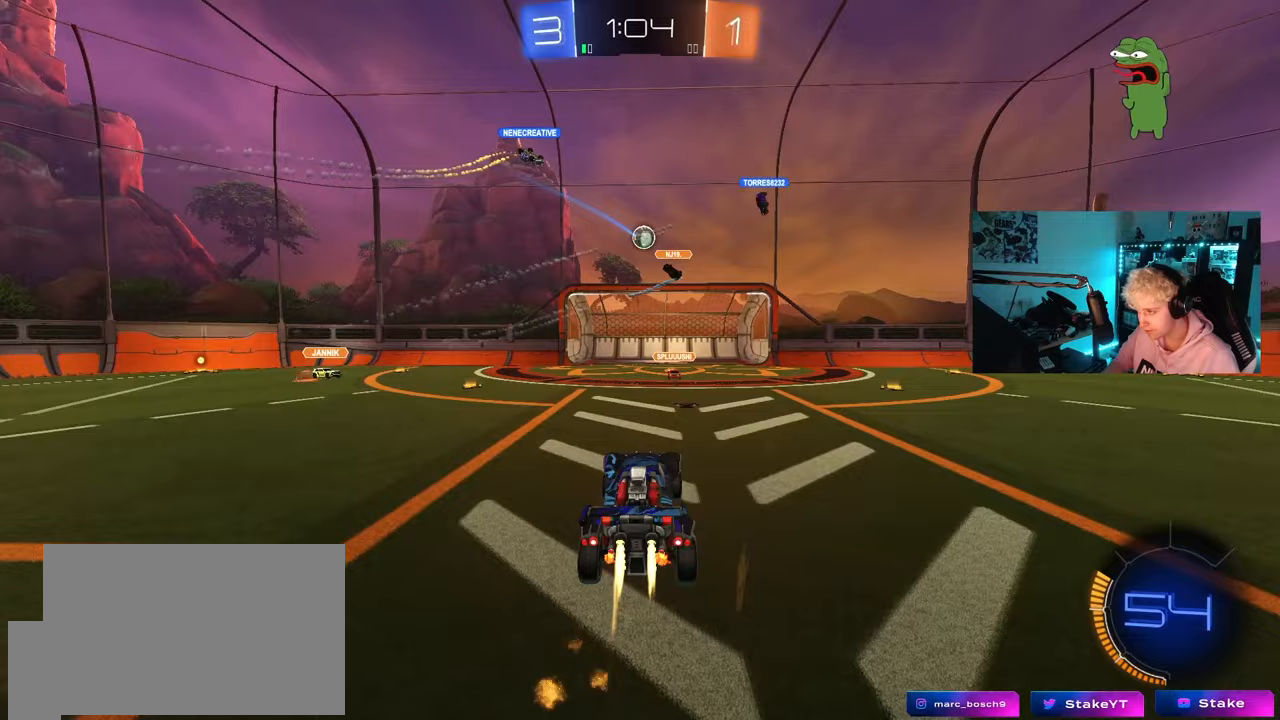
{"keys": [], "mouse": [], "mouse_move": "still", "events": [[17, "mouse_right", "down"], [67, "d", "down"], [67, "s", "down"], [150, "s", "up"], [200, "mouse_right", "up"], [250, "d", "up"], [300, "a", "down"], [400, "a", "up"], [483, "mouse_left", "up"]]}